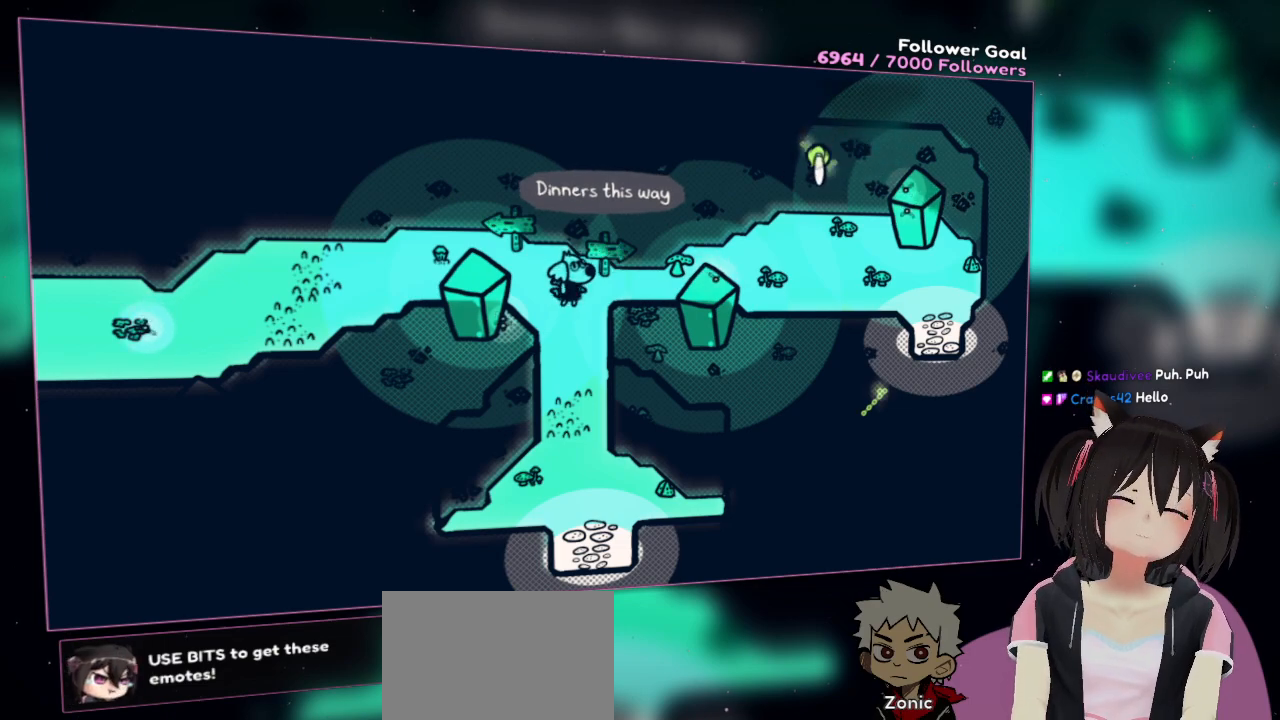
Gameplay with a controller (Nintendo layout); each line is a JSON object with the inputs held at the frame after it. "events" lists button and stick changes between this image and that frame as [ms after this image, input, new state], when the widget could be followed in between. Not read: L1 L2 R1.
{"buttons": ["R2"], "left_stick": "center", "right_stick": "center", "events": []}
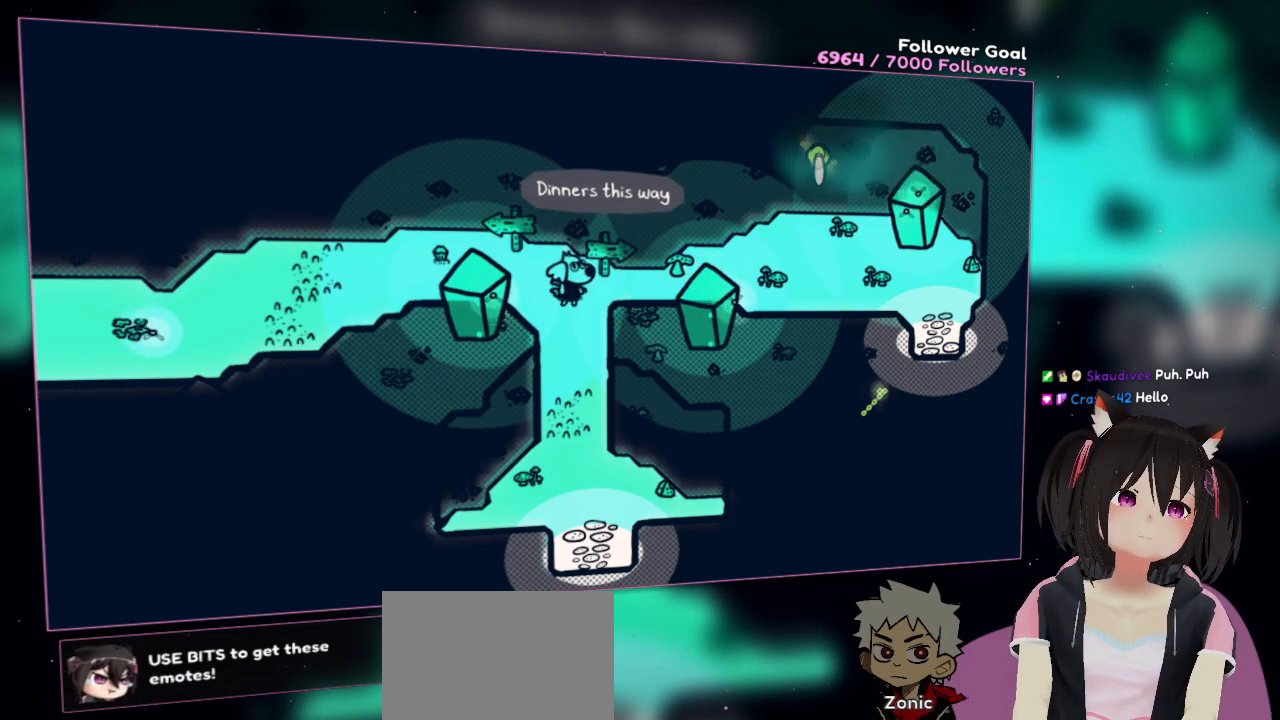
{"buttons": ["R2"], "left_stick": "center", "right_stick": "center", "events": [[67, "left_stick", "left"], [267, "left_stick", "up-left"], [400, "left_stick", "center"]]}
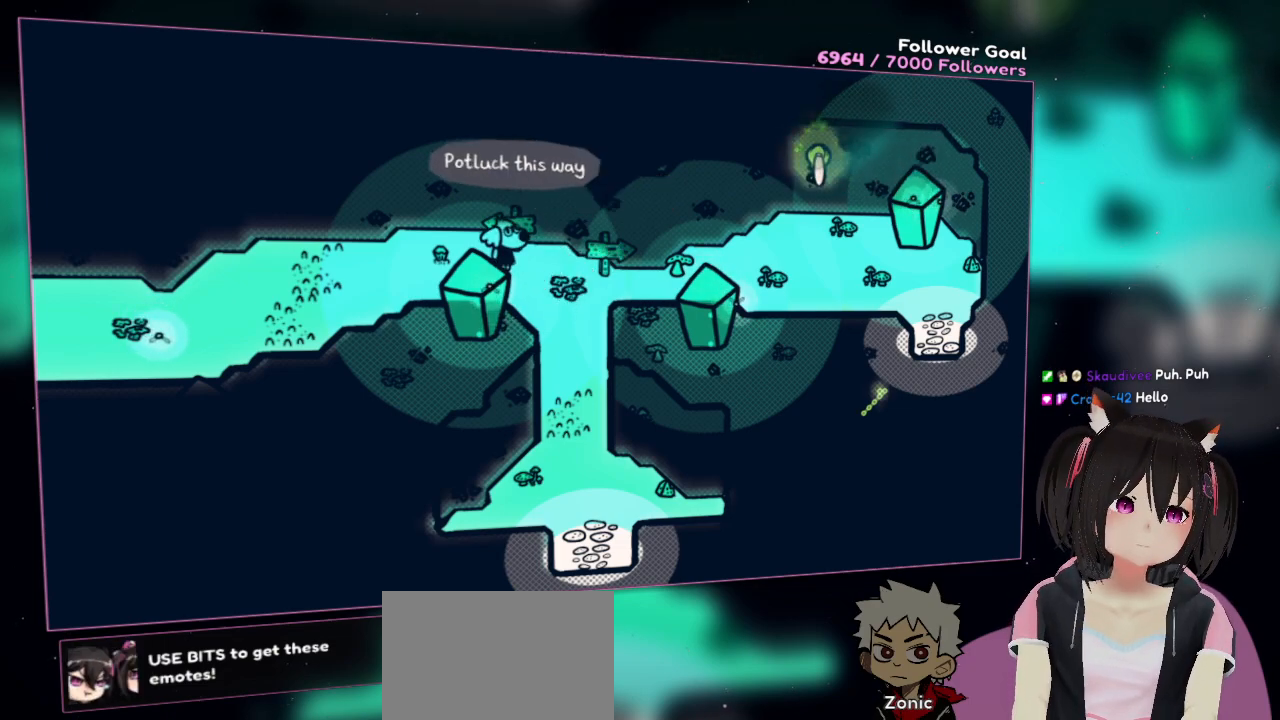
{"buttons": ["R2"], "left_stick": "center", "right_stick": "center", "events": []}
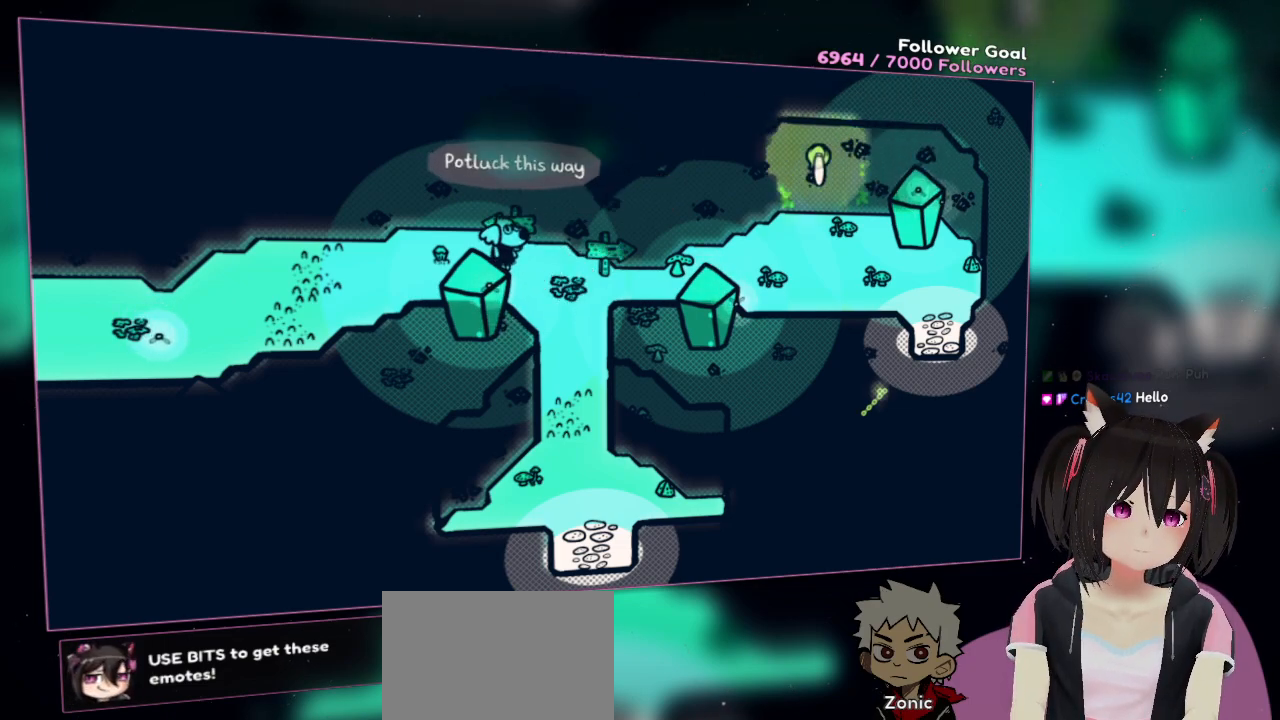
{"buttons": ["R2"], "left_stick": "center", "right_stick": "center", "events": []}
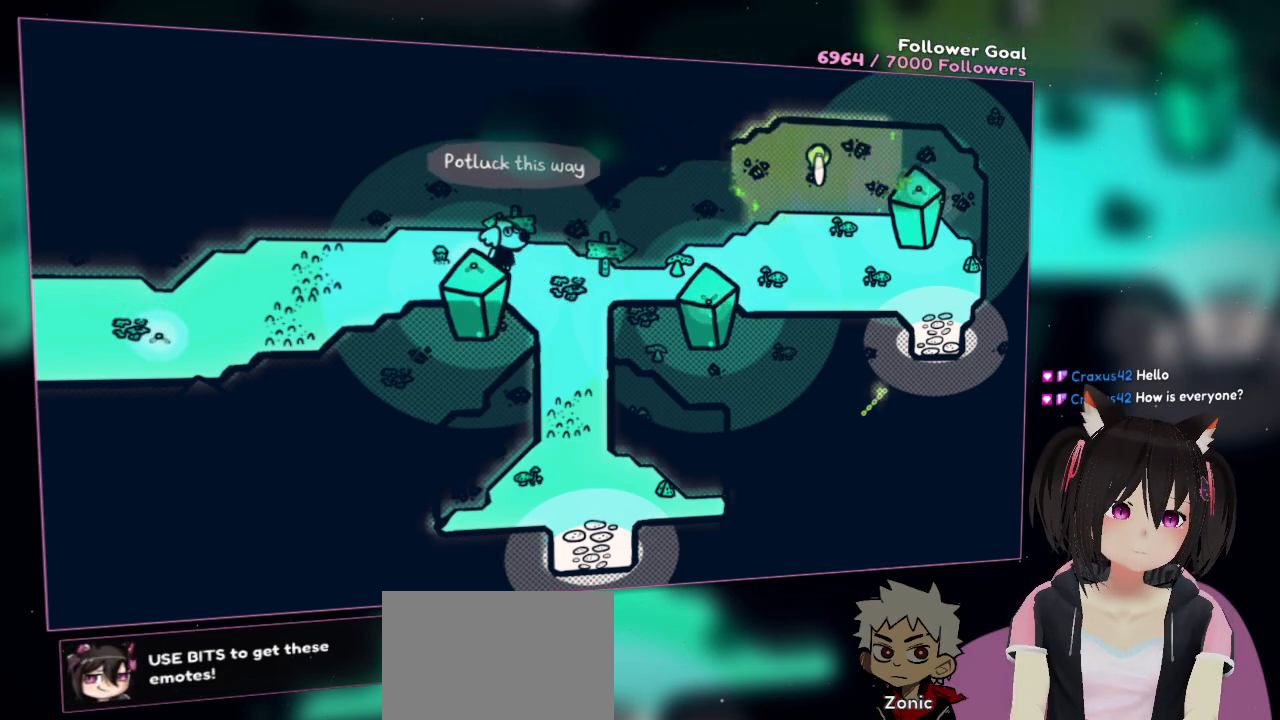
{"buttons": ["R2"], "left_stick": "center", "right_stick": "center", "events": []}
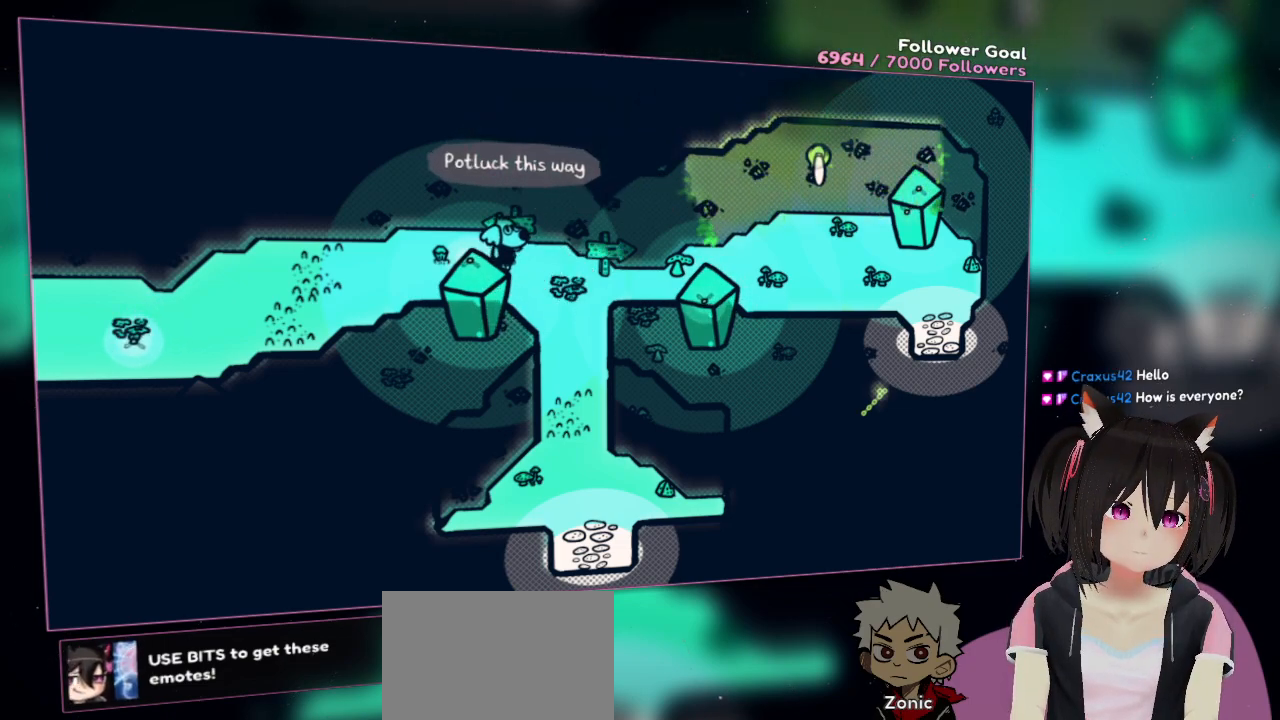
{"buttons": ["R2"], "left_stick": "center", "right_stick": "center", "events": []}
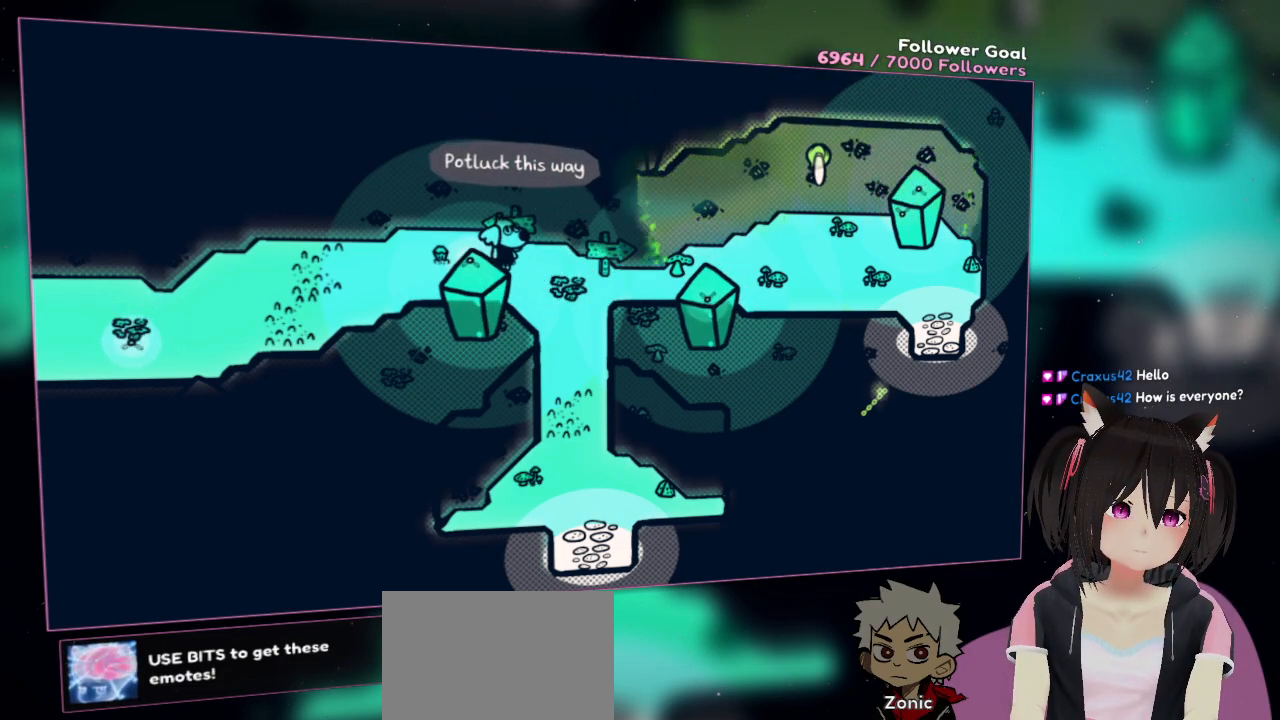
{"buttons": ["R2"], "left_stick": "center", "right_stick": "center", "events": []}
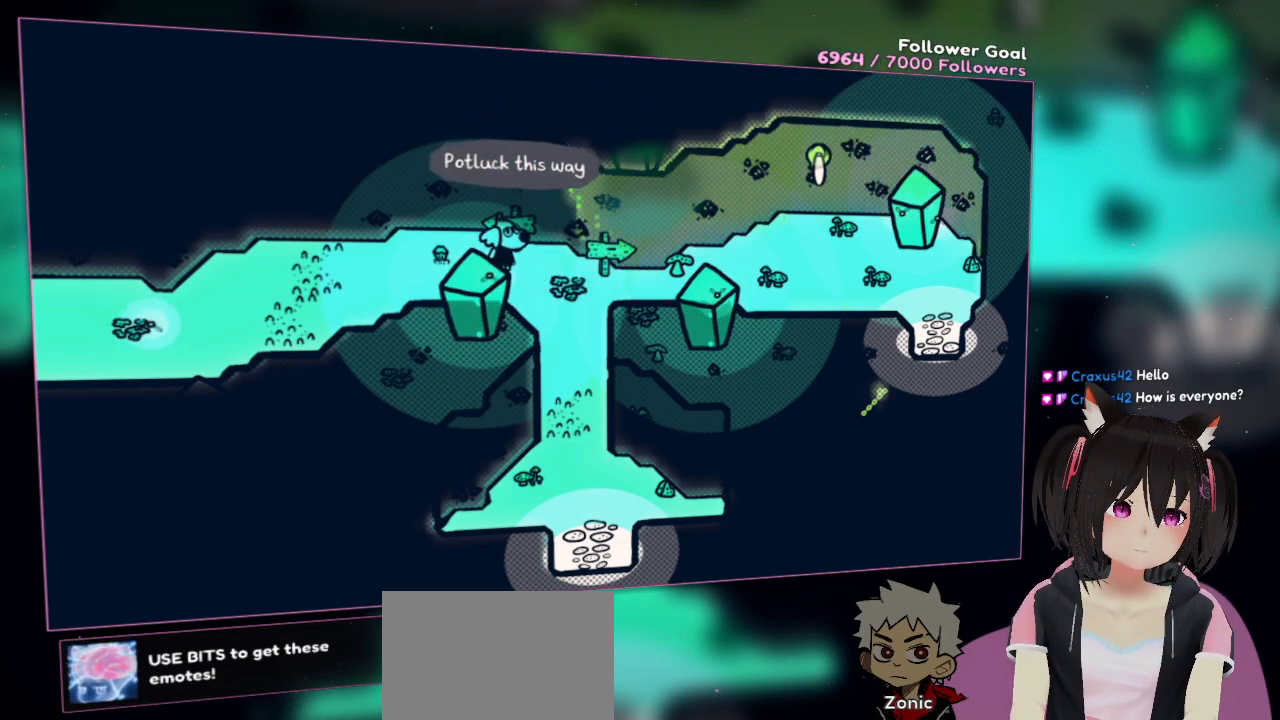
{"buttons": ["R2"], "left_stick": "center", "right_stick": "center", "events": []}
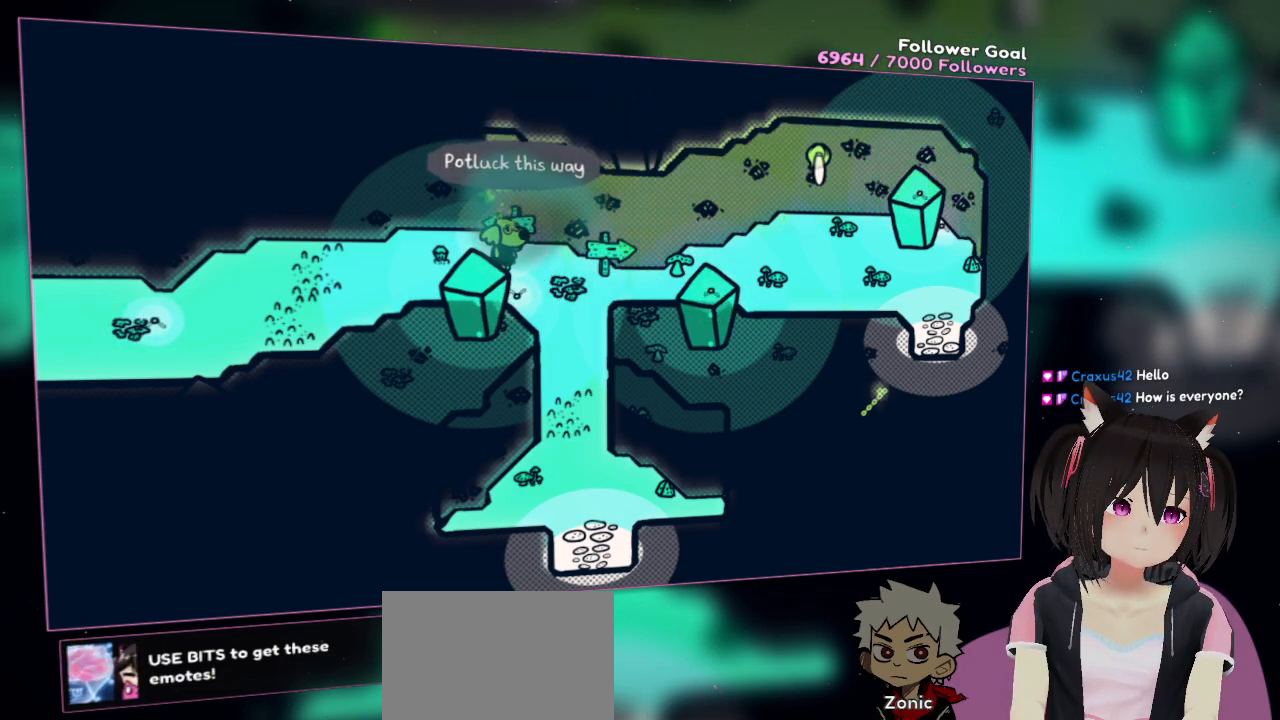
{"buttons": ["R2"], "left_stick": "center", "right_stick": "center", "events": []}
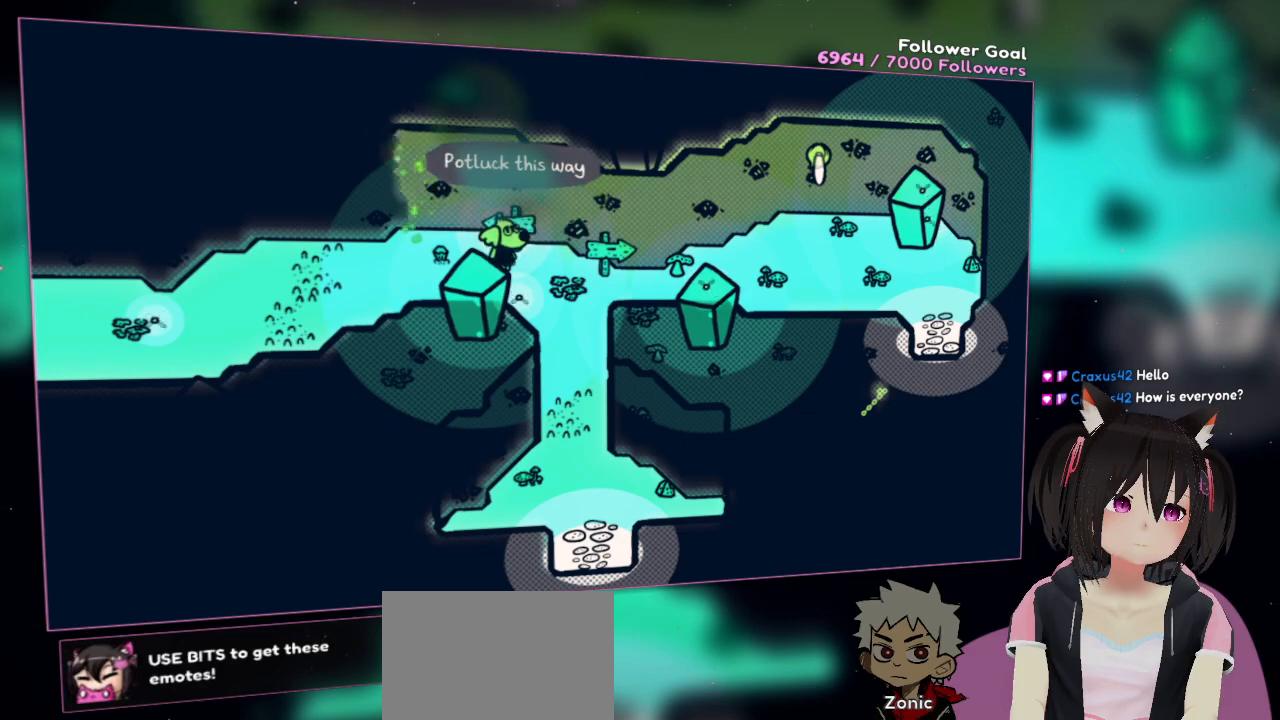
{"buttons": ["R2"], "left_stick": "center", "right_stick": "center", "events": []}
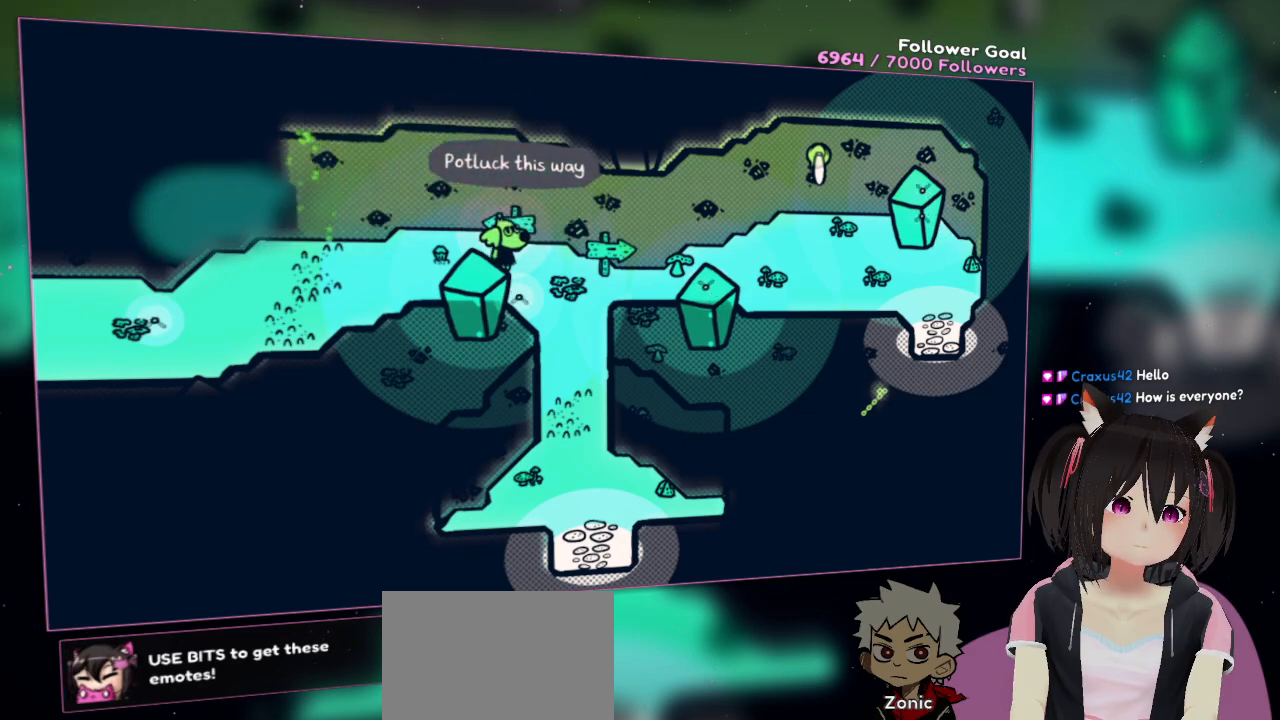
{"buttons": ["R2"], "left_stick": "center", "right_stick": "center", "events": []}
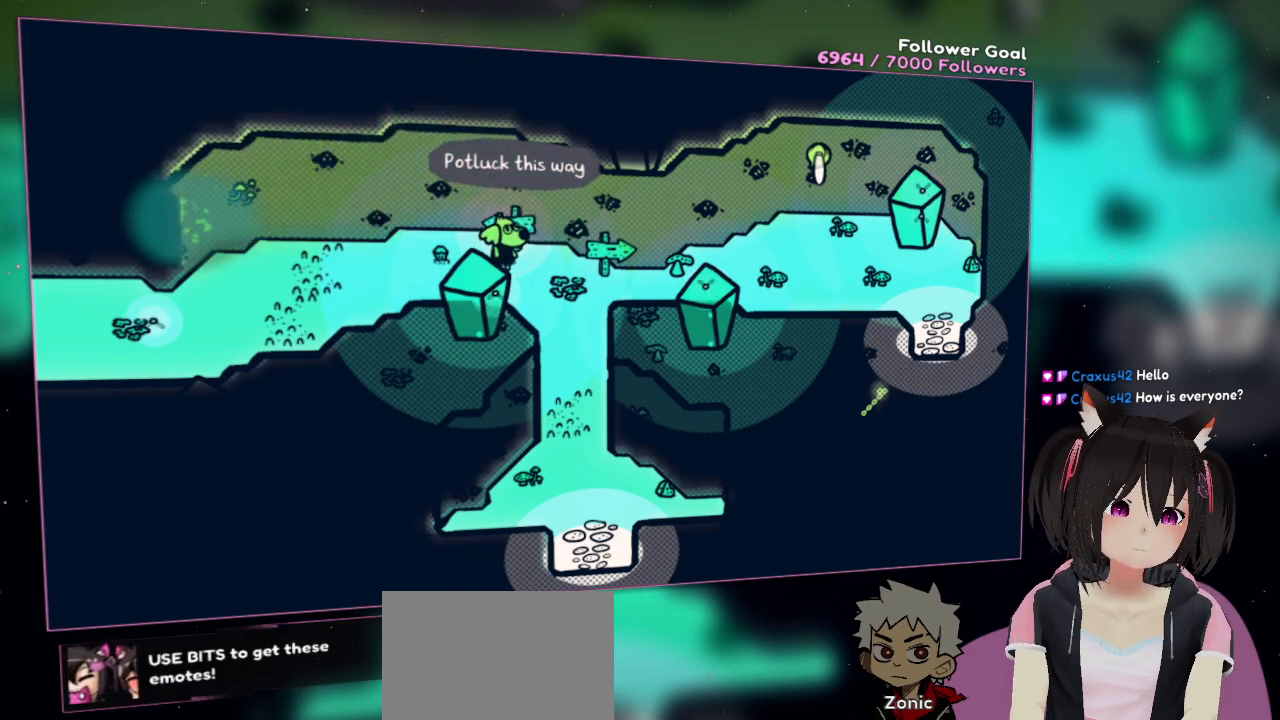
{"buttons": ["R2"], "left_stick": "center", "right_stick": "center", "events": []}
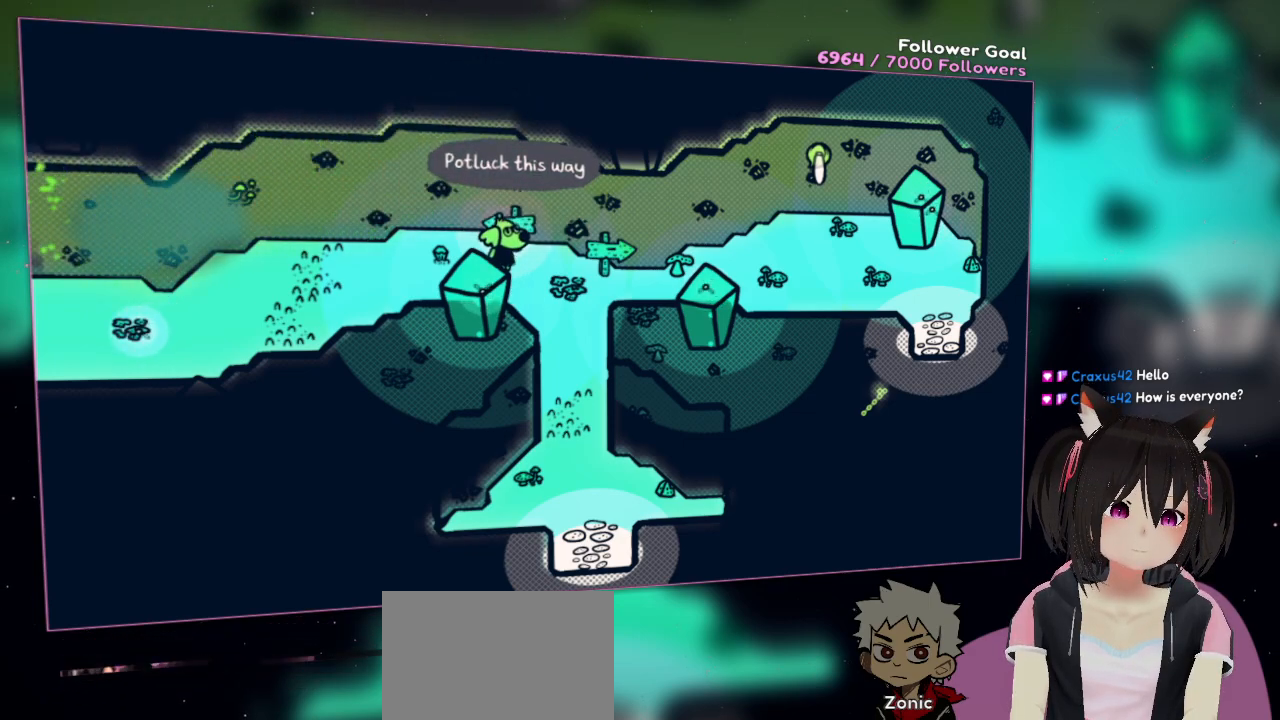
{"buttons": ["R2"], "left_stick": "left", "right_stick": "center", "events": [[150, "left_stick", "left"]]}
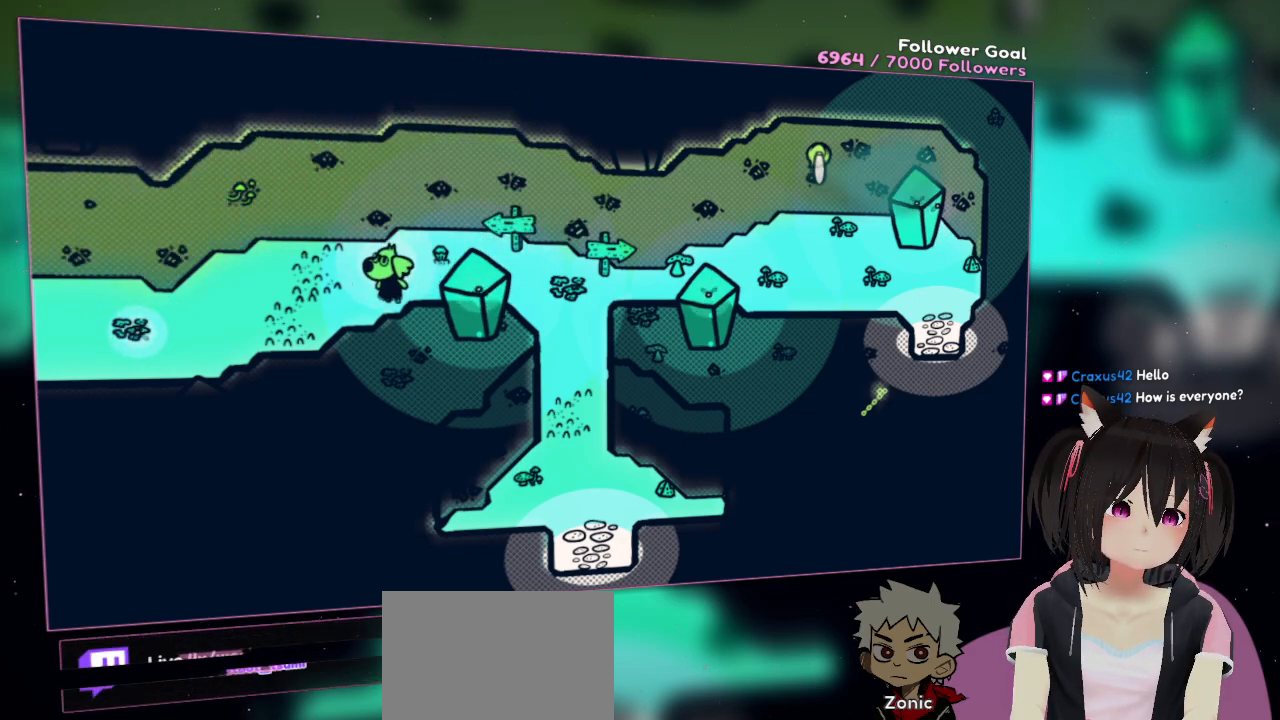
{"buttons": [], "left_stick": "left", "right_stick": "center", "events": [[367, "R2", "up"]]}
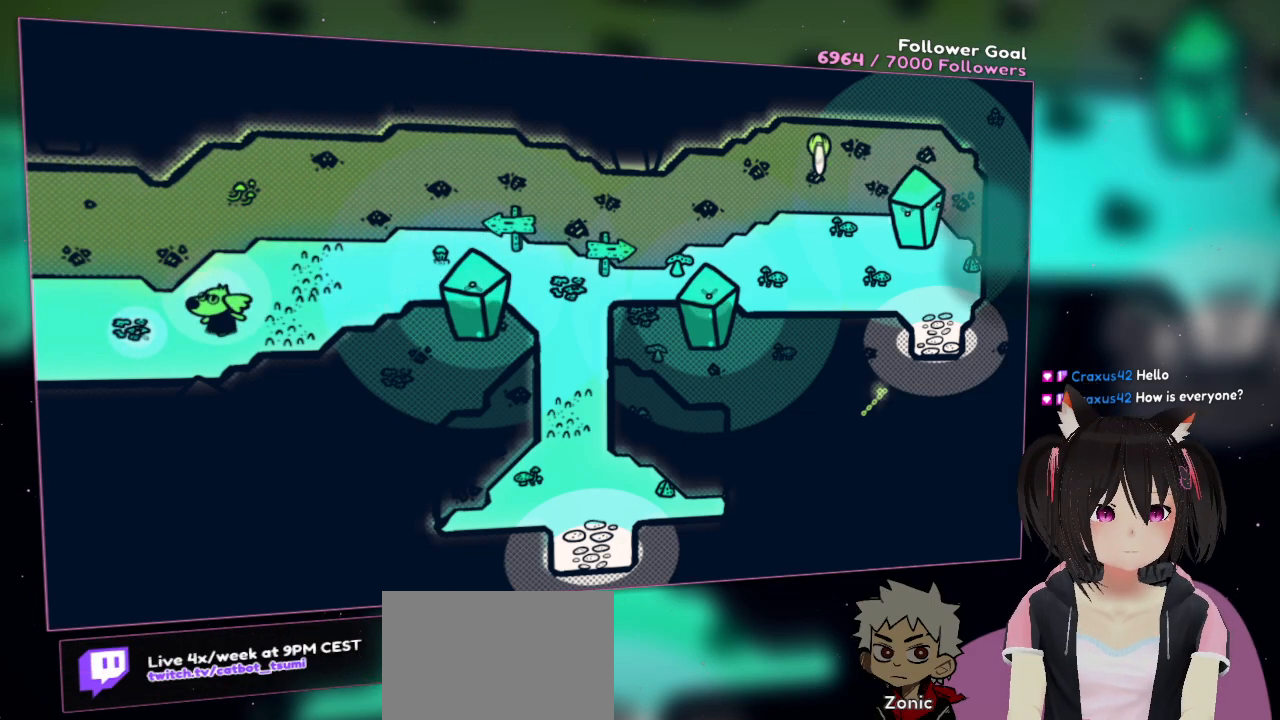
{"buttons": [], "left_stick": "left", "right_stick": "center", "events": []}
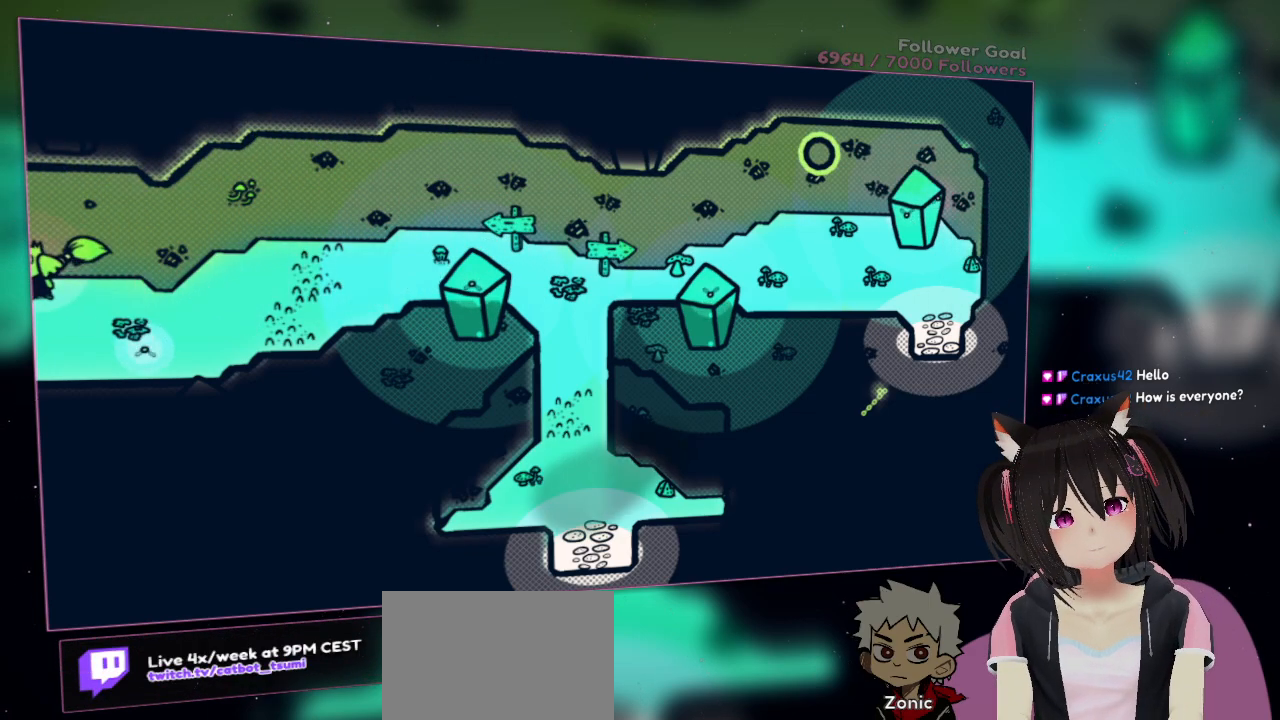
{"buttons": [], "left_stick": "center", "right_stick": "center", "events": [[67, "left_stick", "up-left"], [167, "left_stick", "center"]]}
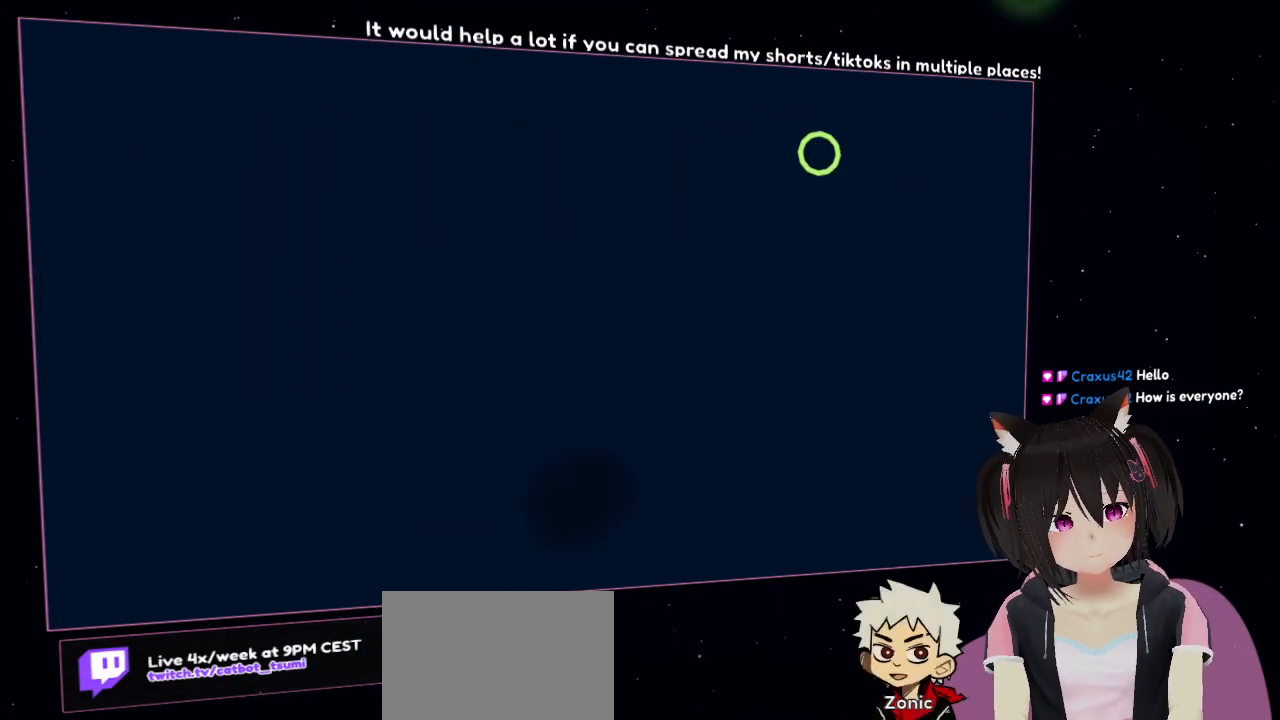
{"buttons": [], "left_stick": "center", "right_stick": "center", "events": []}
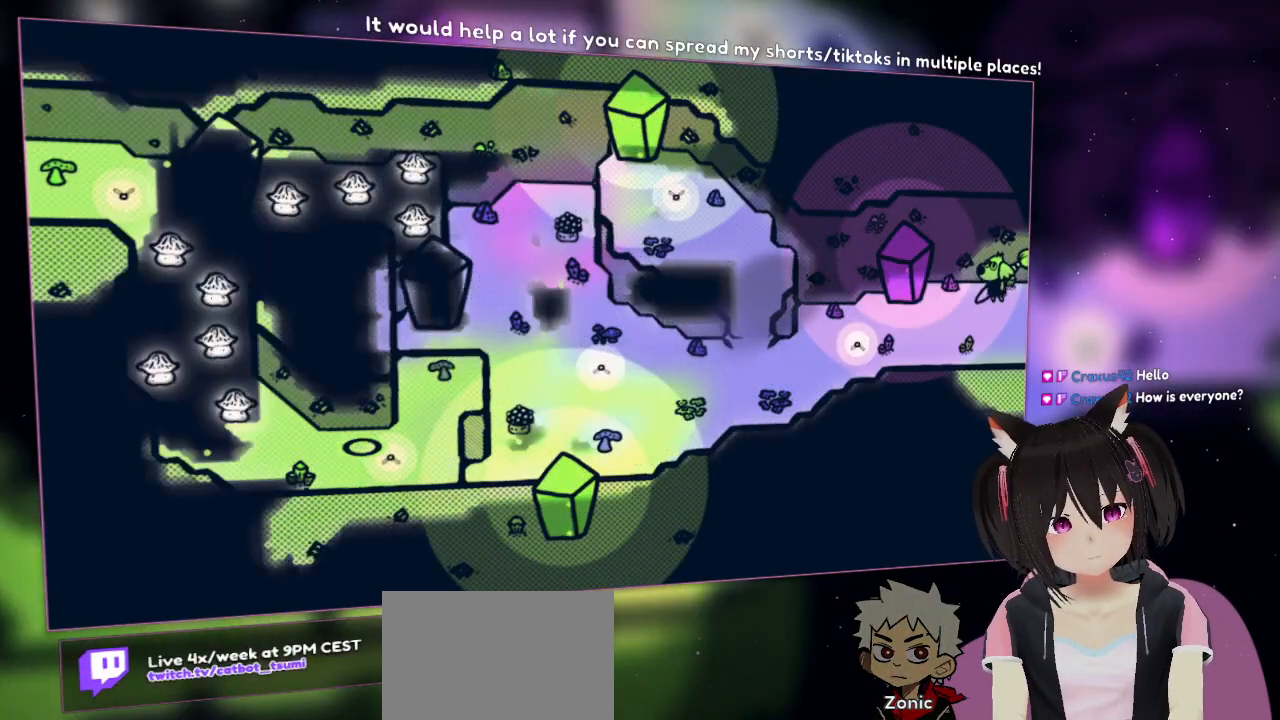
{"buttons": [], "left_stick": "right", "right_stick": "center", "events": [[283, "left_stick", "right"]]}
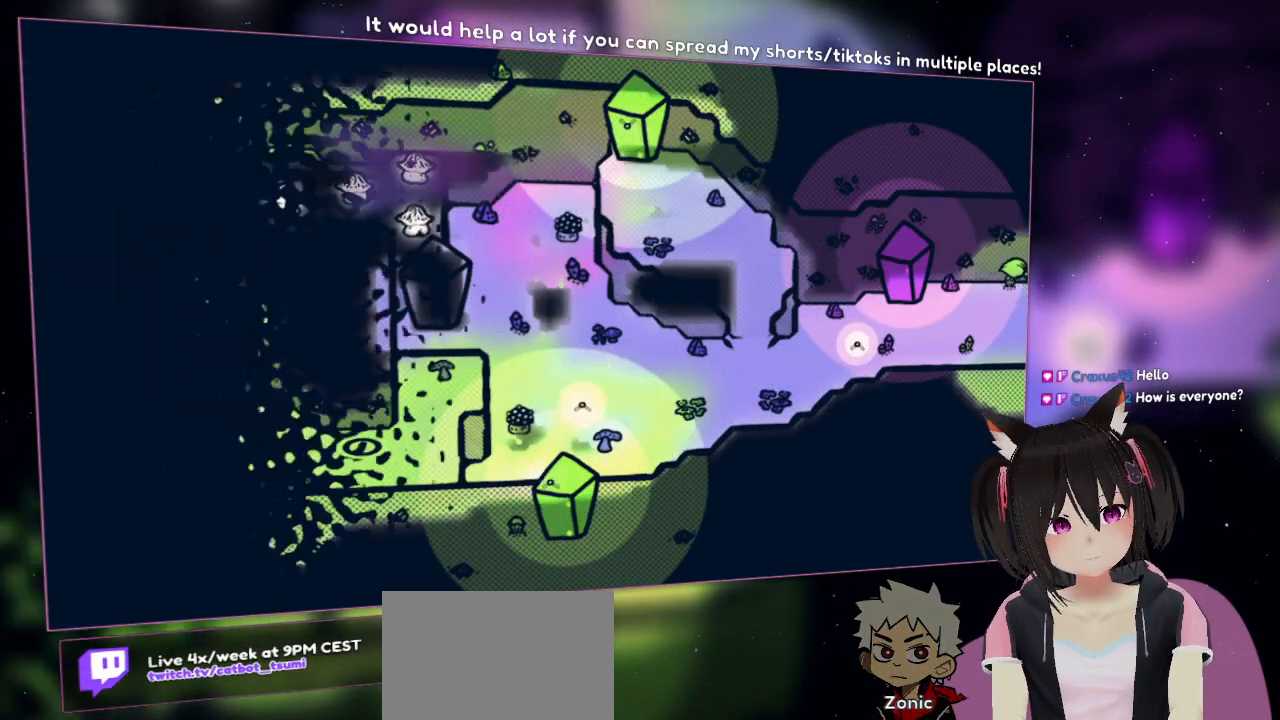
{"buttons": [], "left_stick": "right", "right_stick": "center", "events": []}
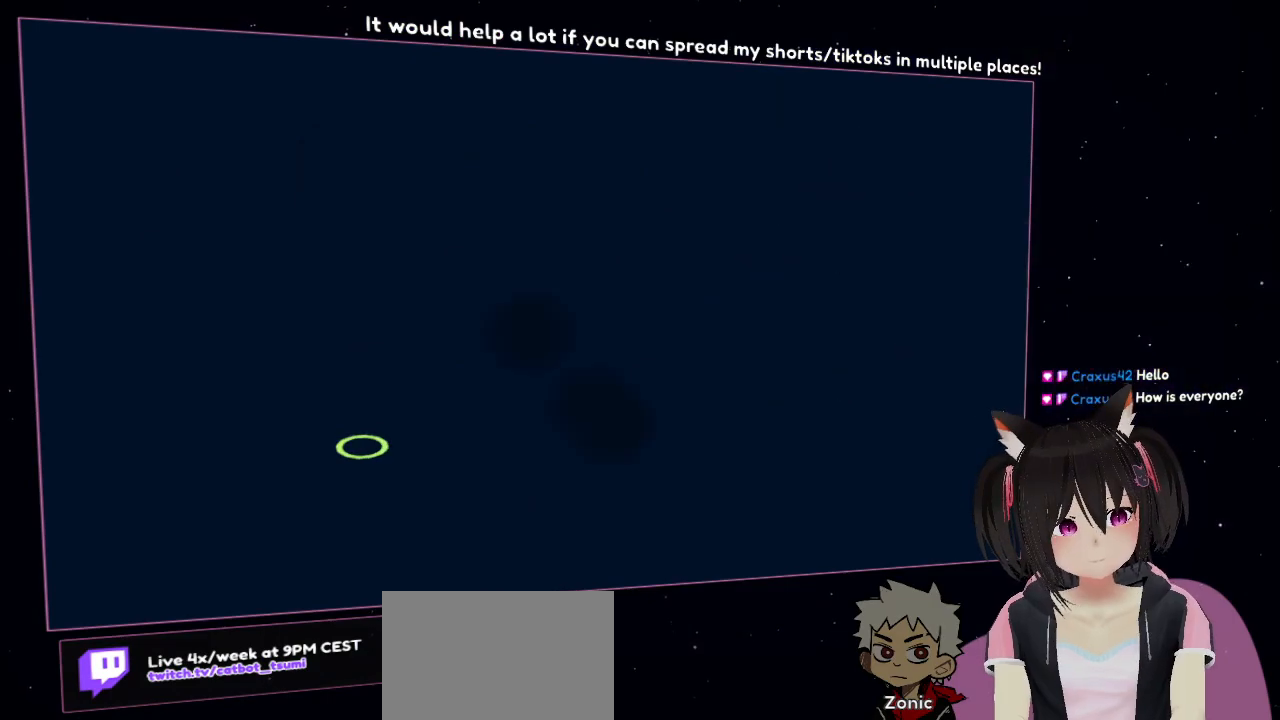
{"buttons": [], "left_stick": "right", "right_stick": "center", "events": []}
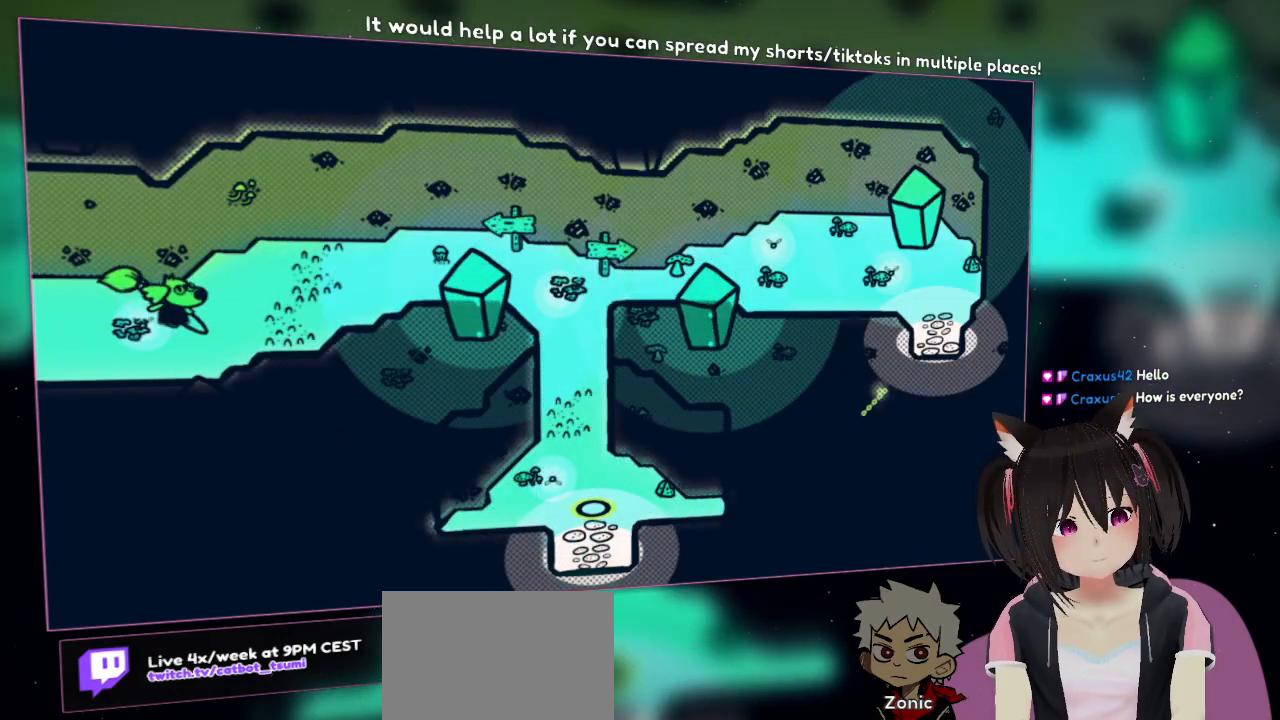
{"buttons": [], "left_stick": "center", "right_stick": "center", "events": [[183, "SELECT", "down"], [217, "left_stick", "center"], [300, "SELECT", "up"]]}
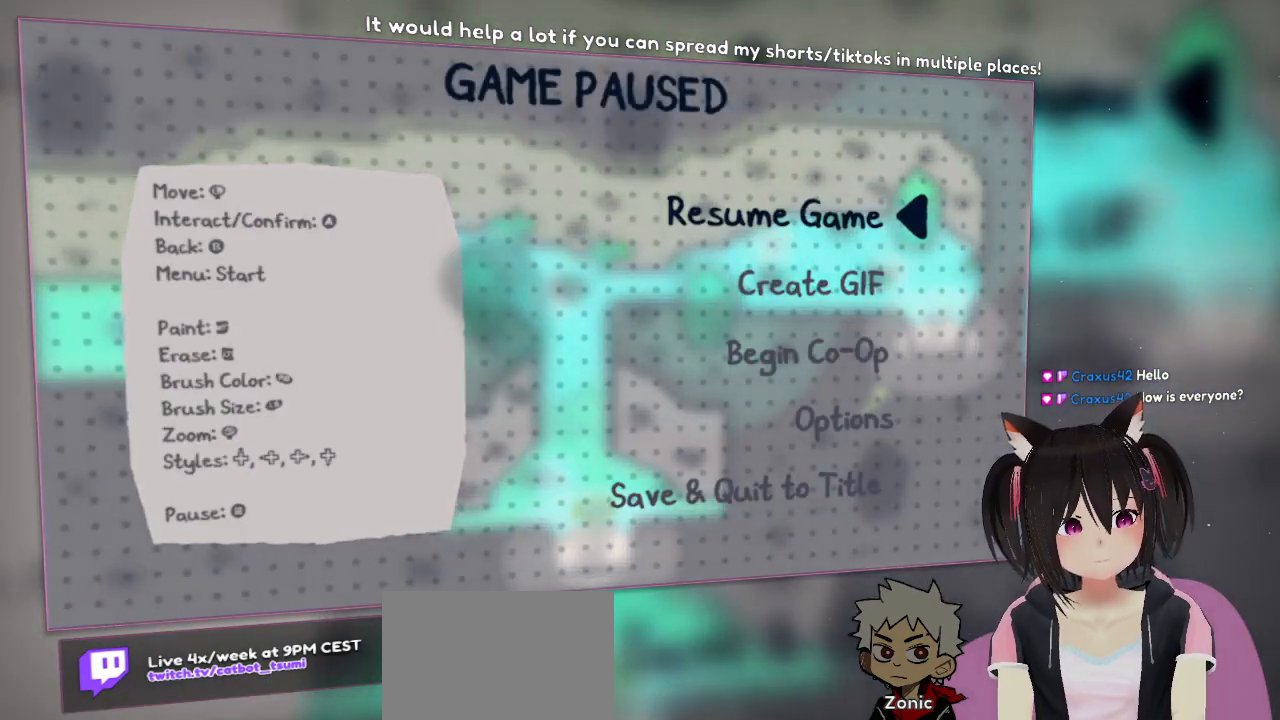
{"buttons": [], "left_stick": "center", "right_stick": "center", "events": [[317, "SELECT", "down"], [500, "SELECT", "up"]]}
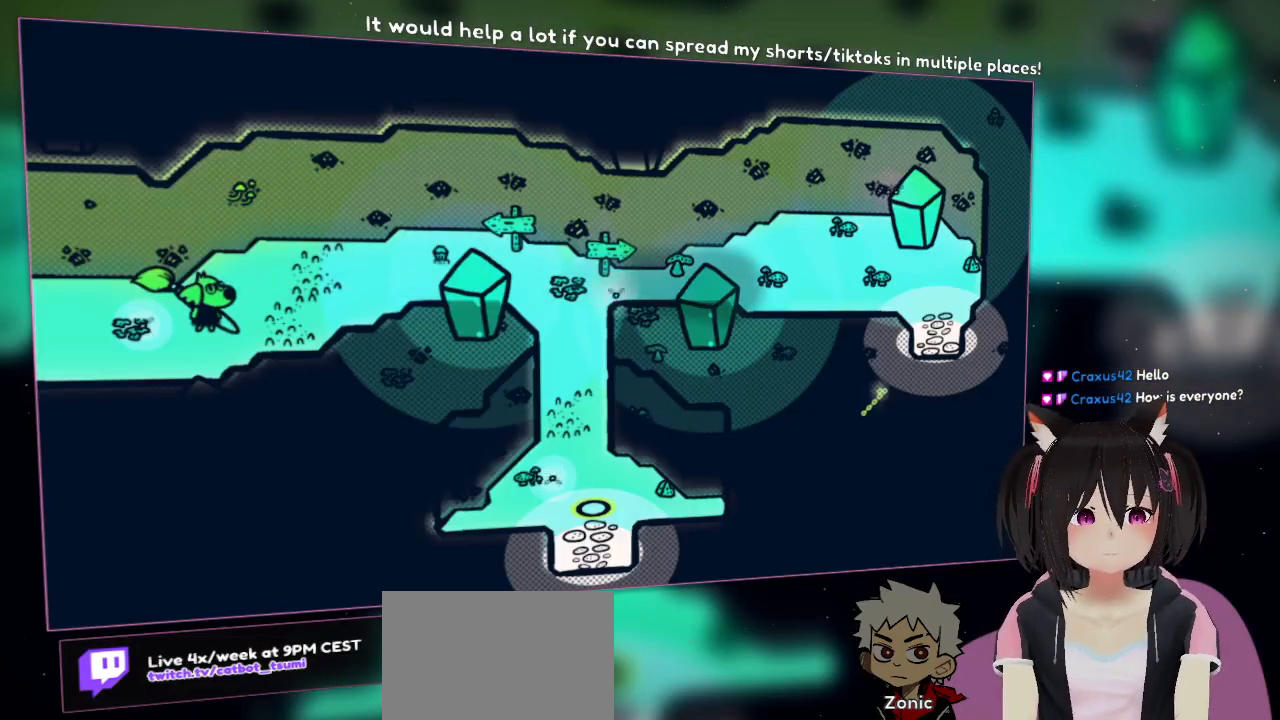
{"buttons": [], "left_stick": "center", "right_stick": "center", "events": [[300, "Y", "down"], [383, "Y", "up"]]}
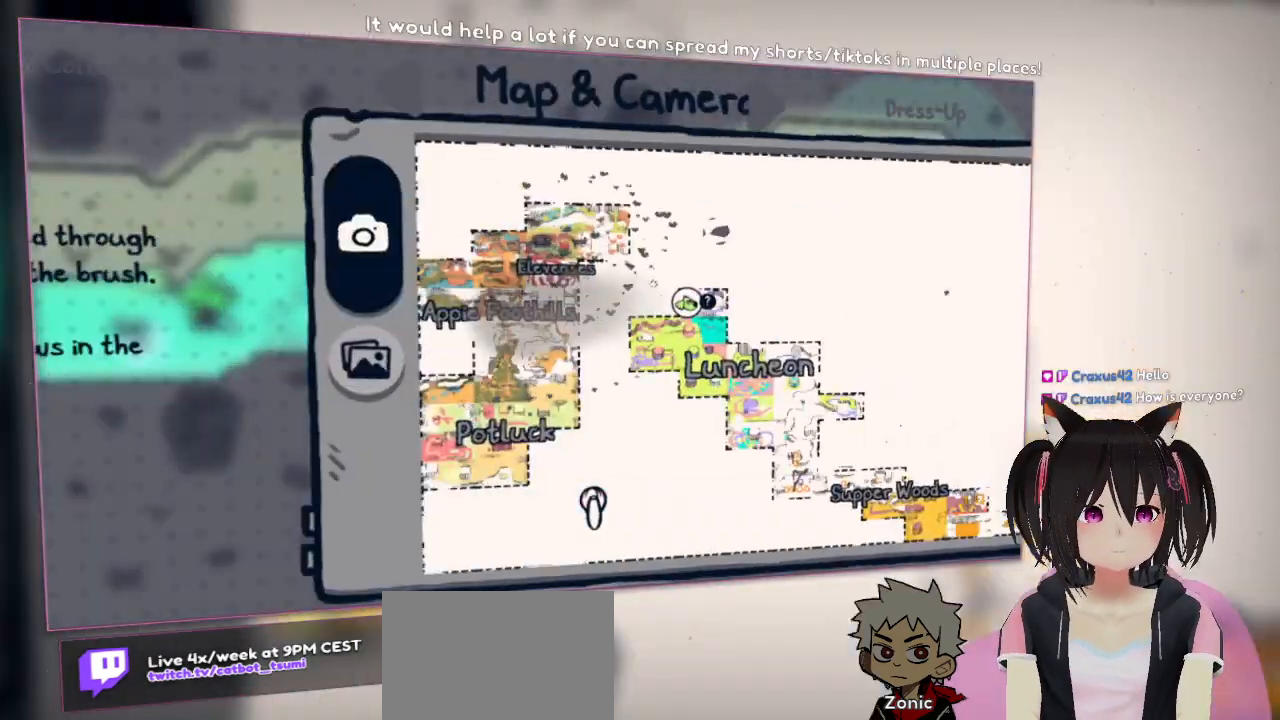
{"buttons": [], "left_stick": "center", "right_stick": "center", "events": []}
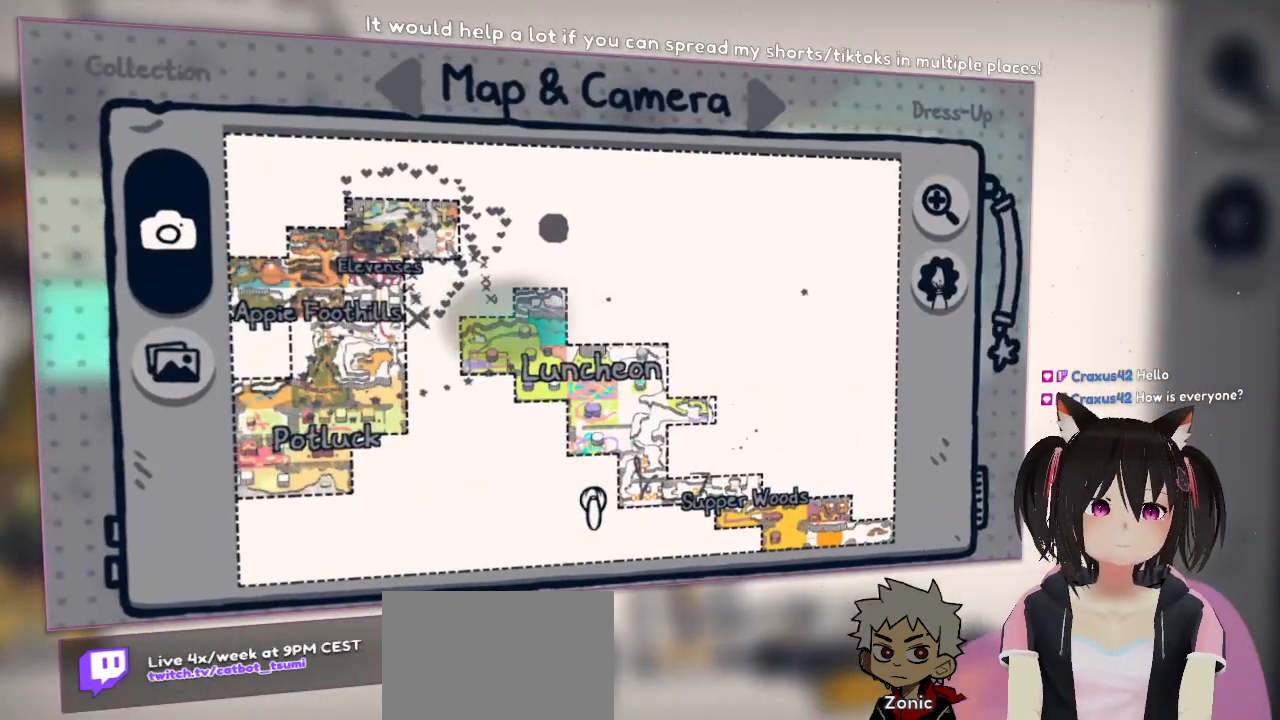
{"buttons": [], "left_stick": "center", "right_stick": "center", "events": []}
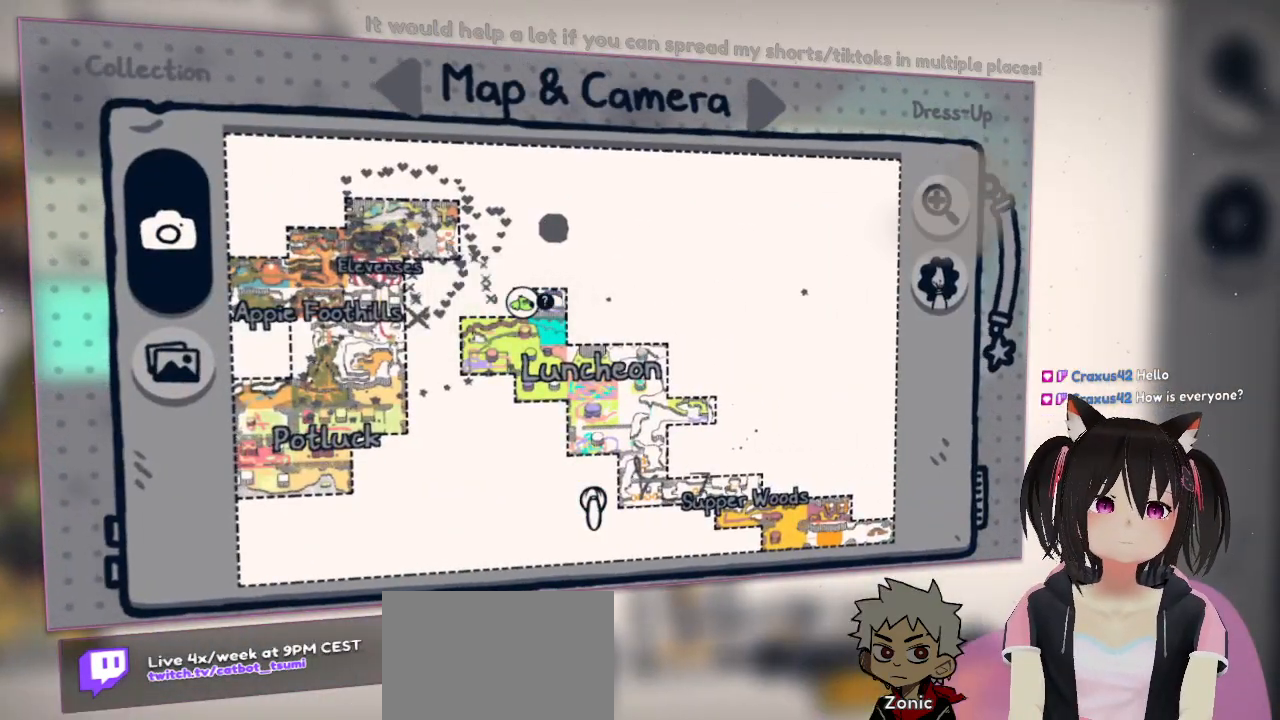
{"buttons": [], "left_stick": "center", "right_stick": "up-right", "events": [[300, "right_stick", "up-right"]]}
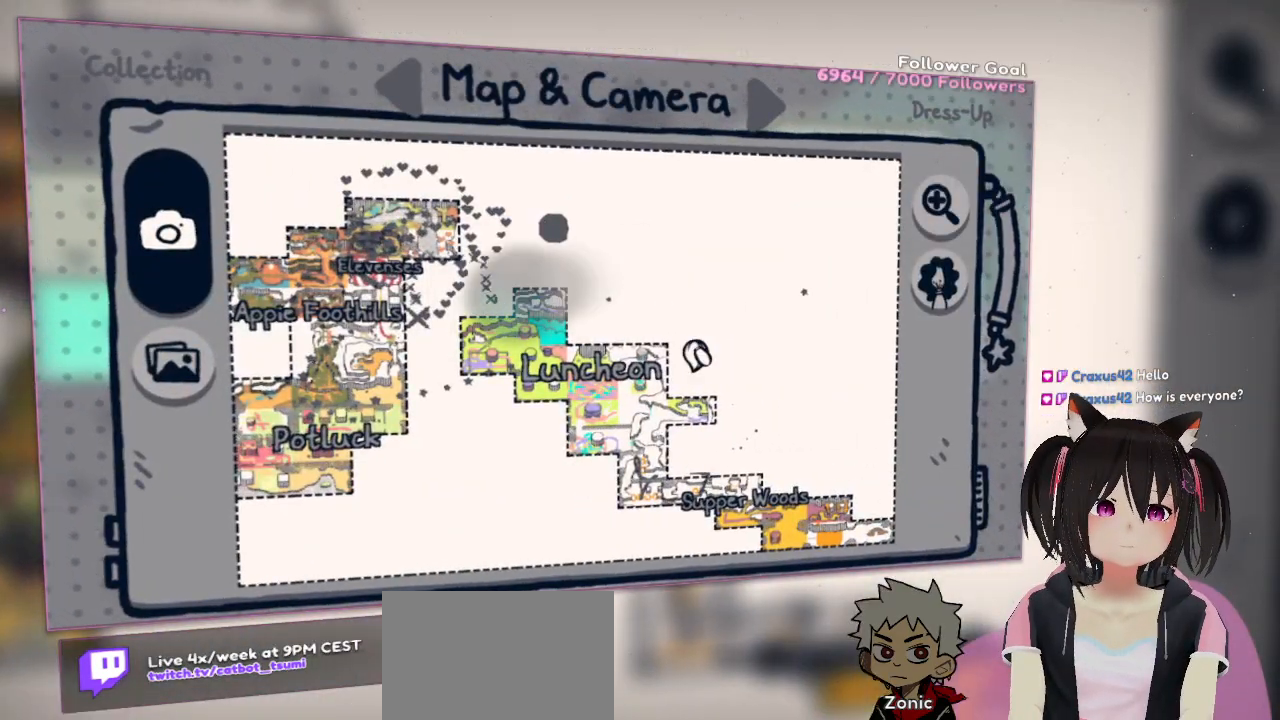
{"buttons": [], "left_stick": "center", "right_stick": "center", "events": [[400, "right_stick", "center"]]}
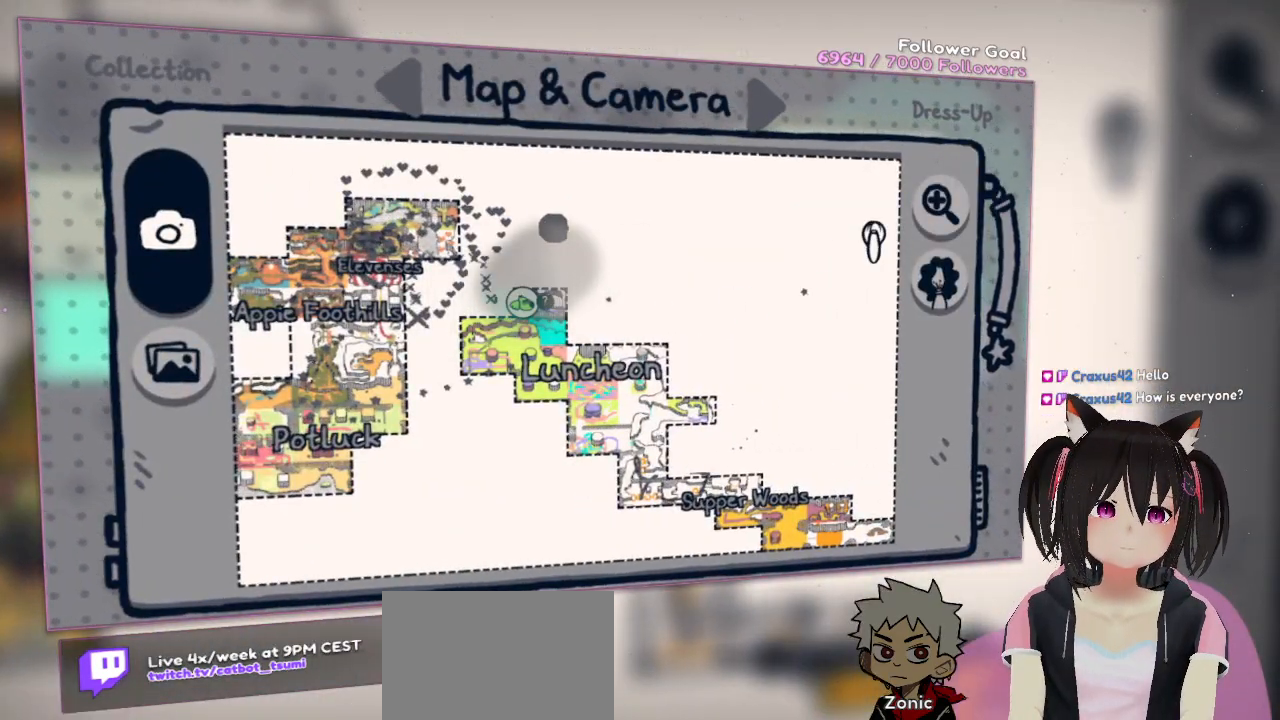
{"buttons": [], "left_stick": "center", "right_stick": "down-right", "events": [[117, "right_stick", "up-right"], [283, "right_stick", "center"], [500, "right_stick", "down-right"]]}
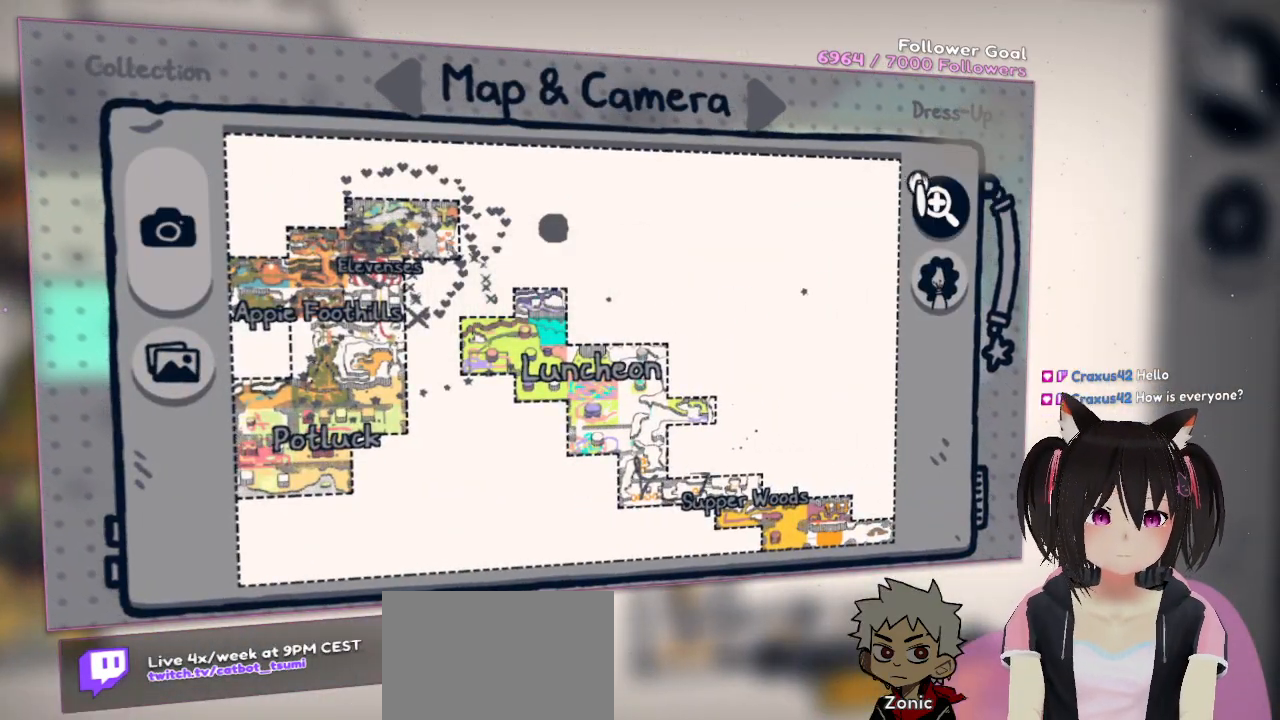
{"buttons": [], "left_stick": "center", "right_stick": "center", "events": [[150, "right_stick", "center"], [383, "R2", "down"], [433, "R2", "up"]]}